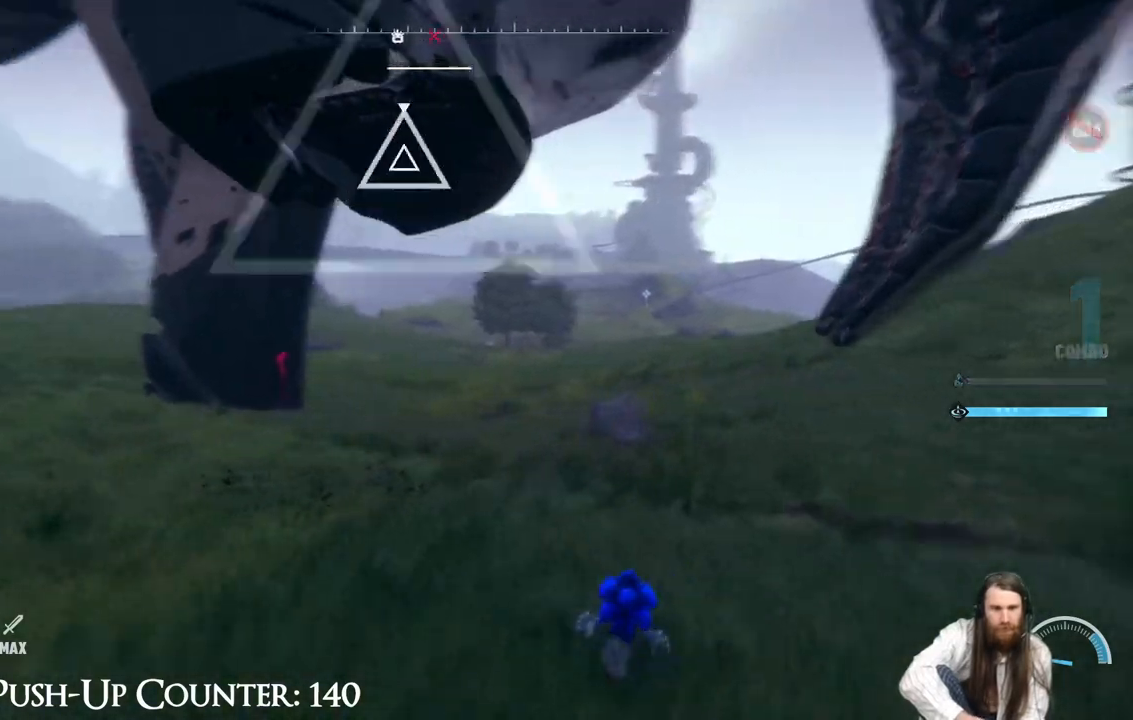
Gameplay with a controller (Xbox layout); each line is a JSON object with the inputs held at the frame after it (dt_ms = milliseconds from this image to that frame). "events" lists button and stick changes between this image and that frame as [ms after this image, input, new state], when the widget could be followed in between. Not read: L3 R3.
{"dt_ms": 500, "buttons": ["X"], "left_stick": "center", "right_stick": "center", "events": [[33, "left_stick", "up-left"], [67, "A", "down"], [183, "A", "up"], [250, "X", "down"], [250, "left_stick", "center"], [350, "X", "up"], [433, "X", "down"]]}
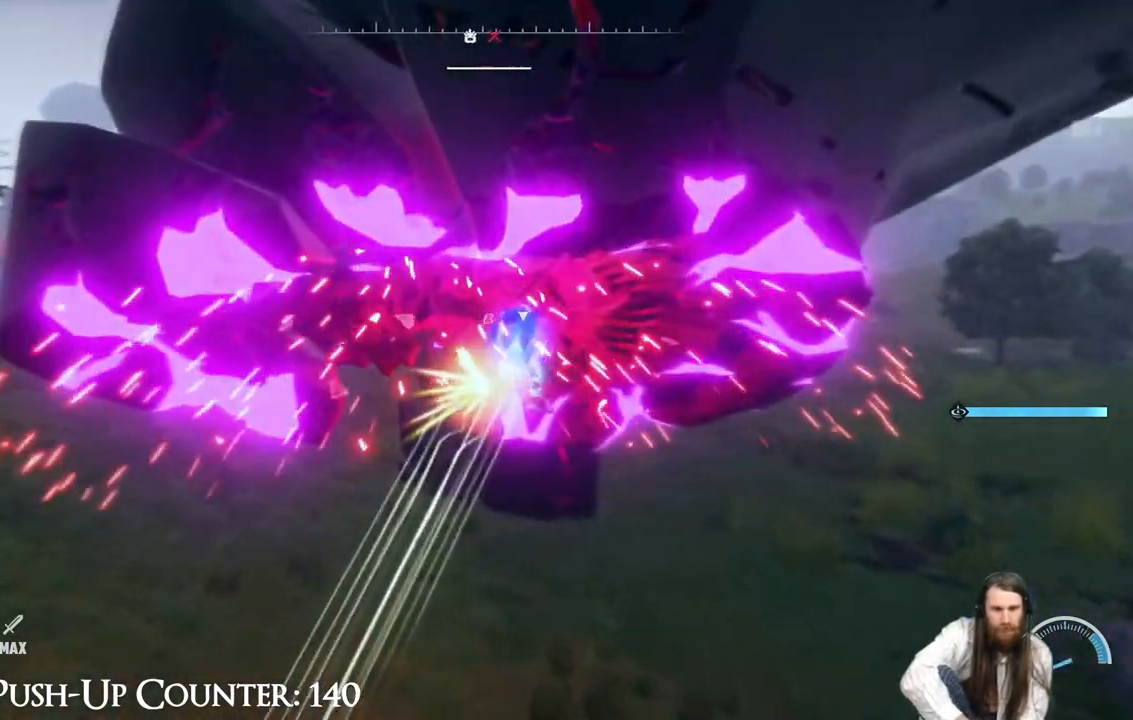
{"dt_ms": 500, "buttons": ["X"], "left_stick": "center", "right_stick": "center", "events": [[17, "X", "up"], [100, "X", "down"], [183, "X", "up"], [267, "X", "down"], [333, "X", "up"], [433, "X", "down"]]}
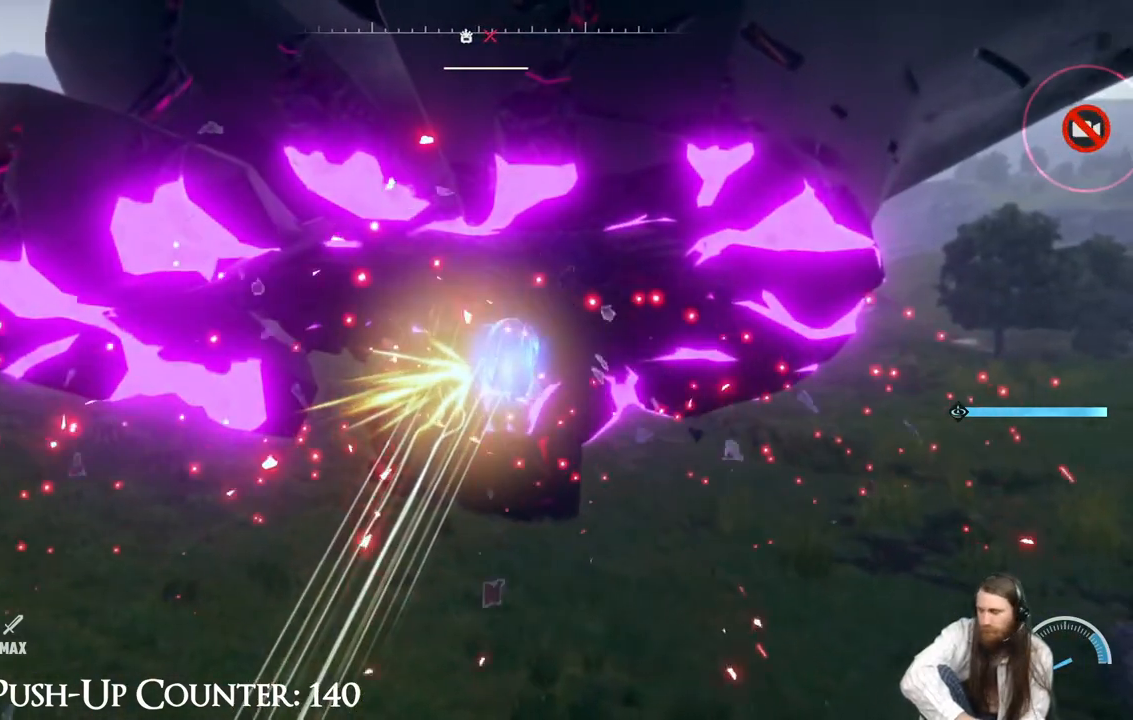
{"dt_ms": 500, "buttons": ["X"], "left_stick": "center", "right_stick": "center", "events": [[283, "X", "up"], [400, "X", "down"]]}
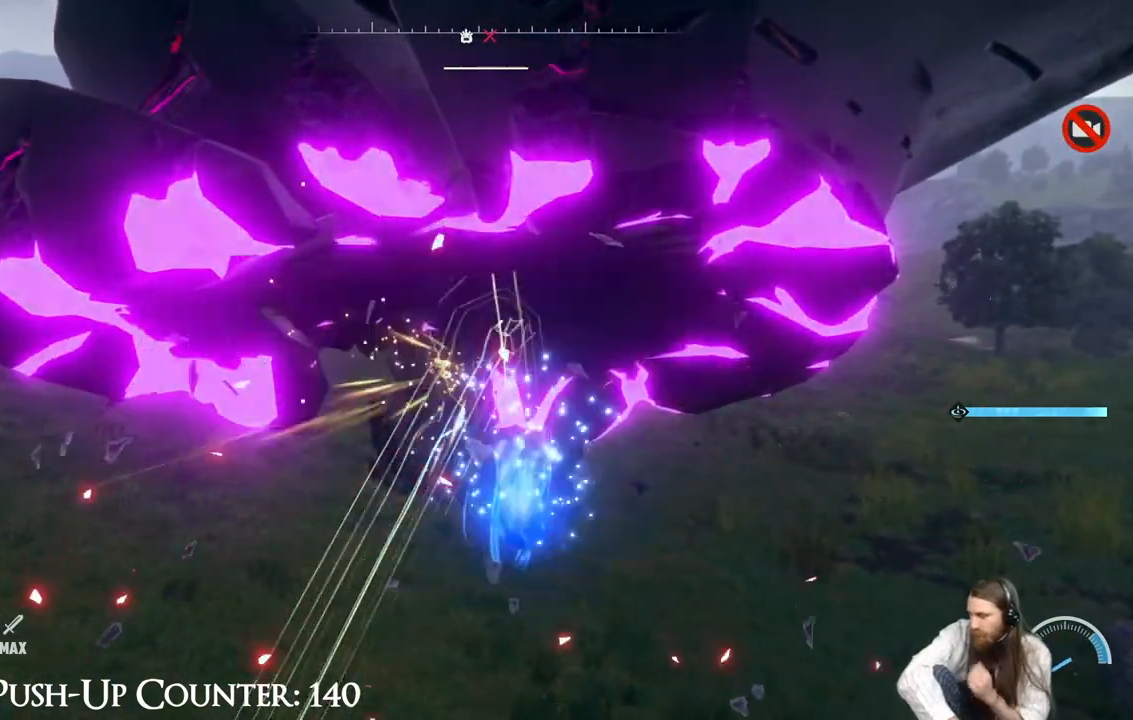
{"dt_ms": 500, "buttons": ["X"], "left_stick": "center", "right_stick": "center", "events": []}
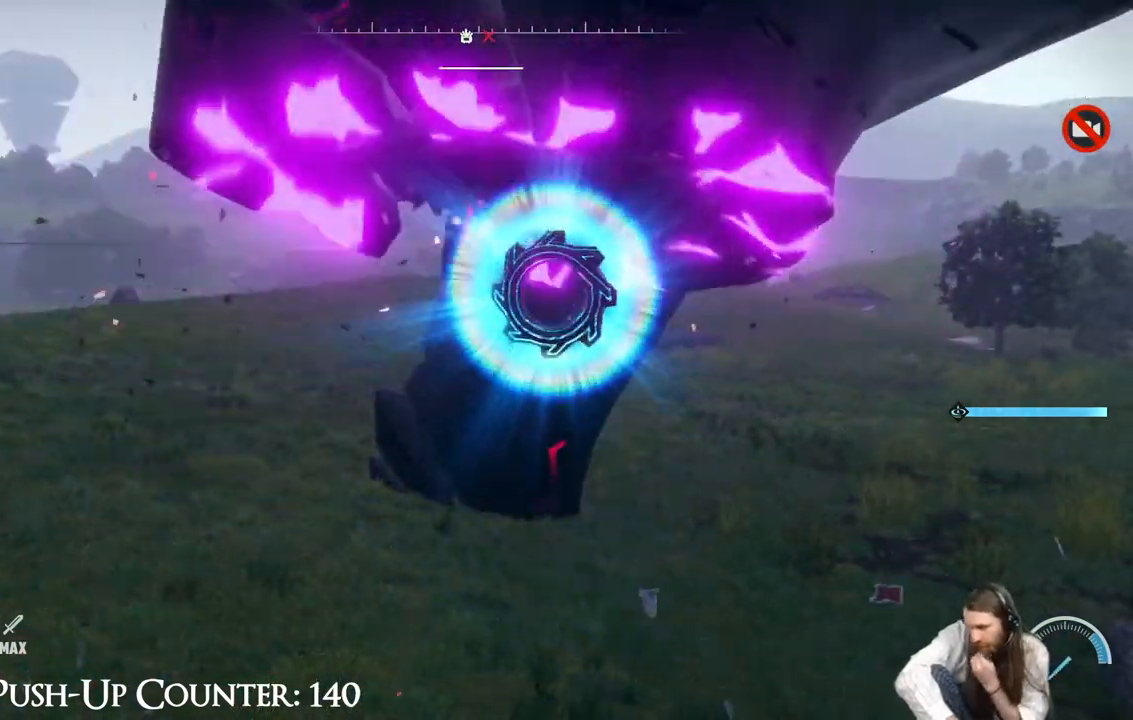
{"dt_ms": 500, "buttons": [], "left_stick": "center", "right_stick": "center", "events": [[333, "X", "up"]]}
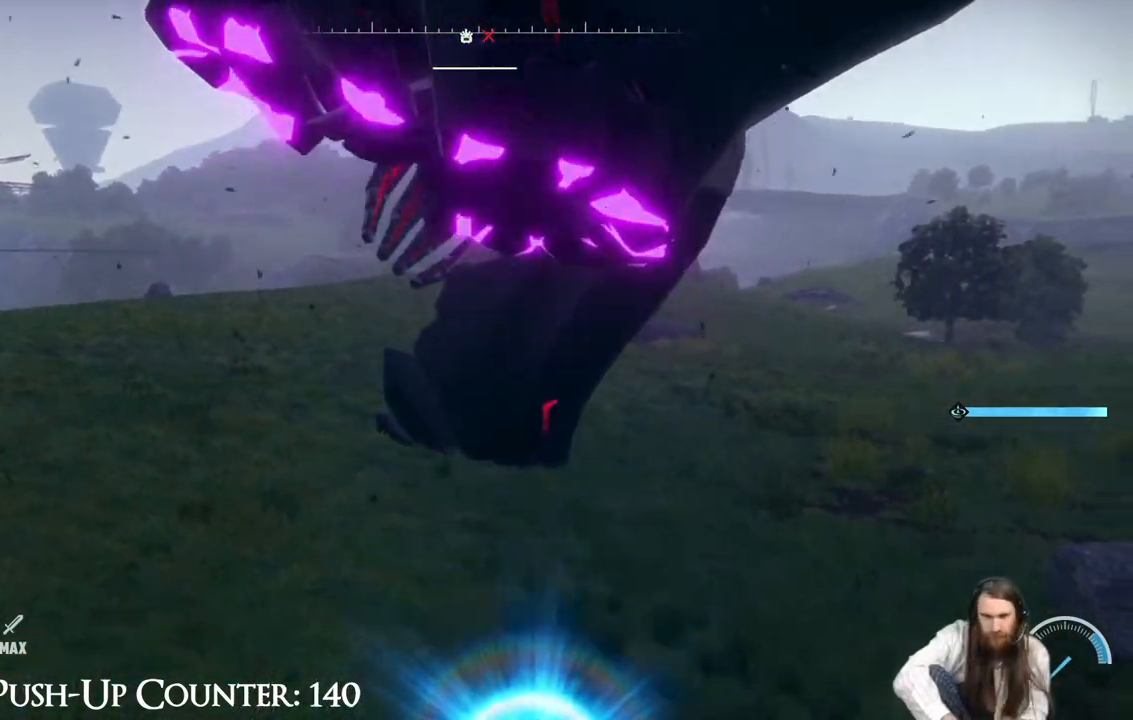
{"dt_ms": 500, "buttons": [], "left_stick": "center", "right_stick": "center", "events": [[250, "X", "down"], [400, "X", "up"]]}
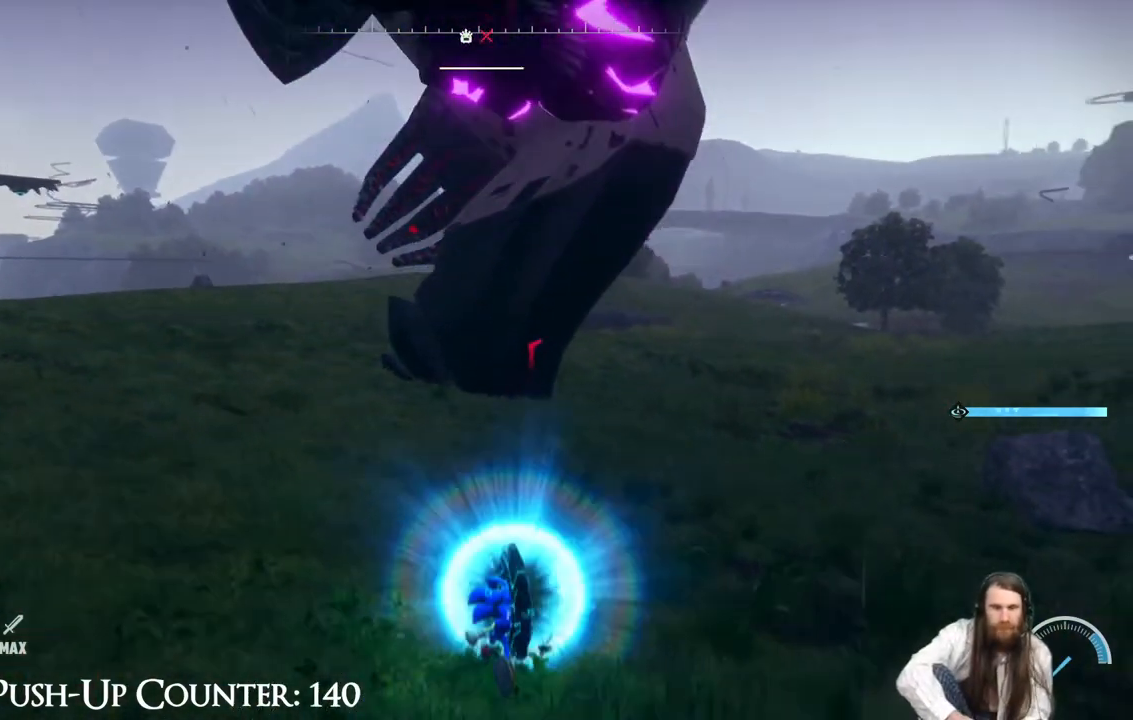
{"dt_ms": 1000, "buttons": [], "left_stick": "center", "right_stick": "center"}
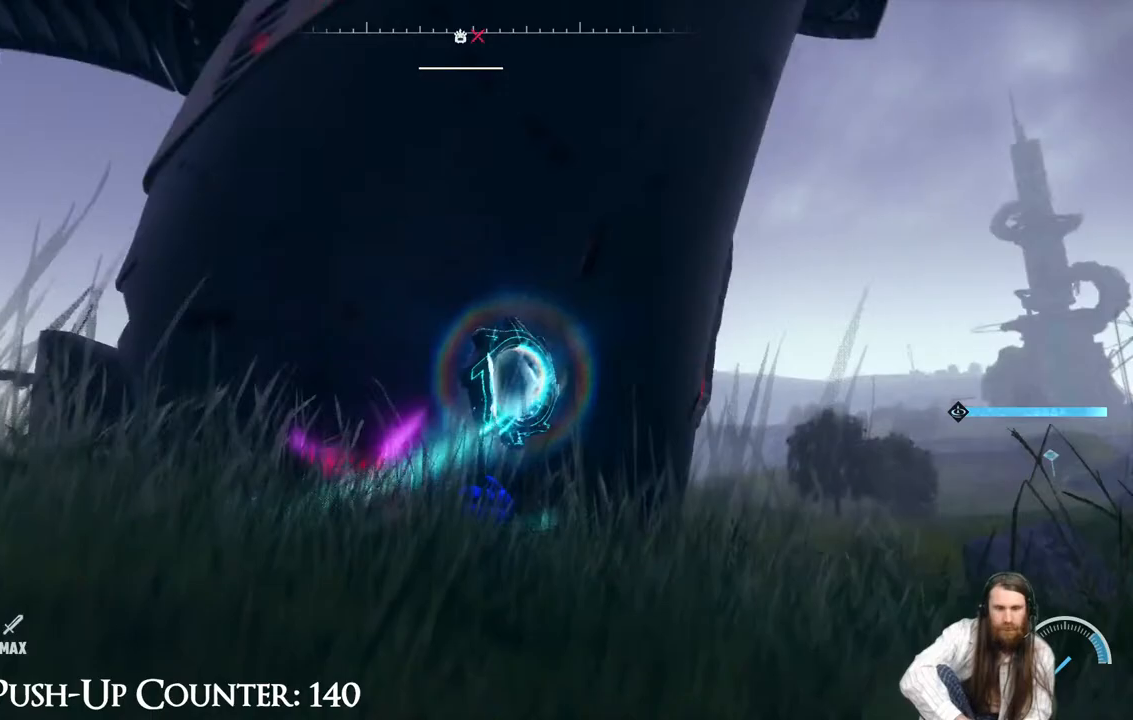
{"dt_ms": 500, "buttons": [], "left_stick": "right", "right_stick": "left", "events": [[33, "left_stick", "right"], [467, "right_stick", "left"]]}
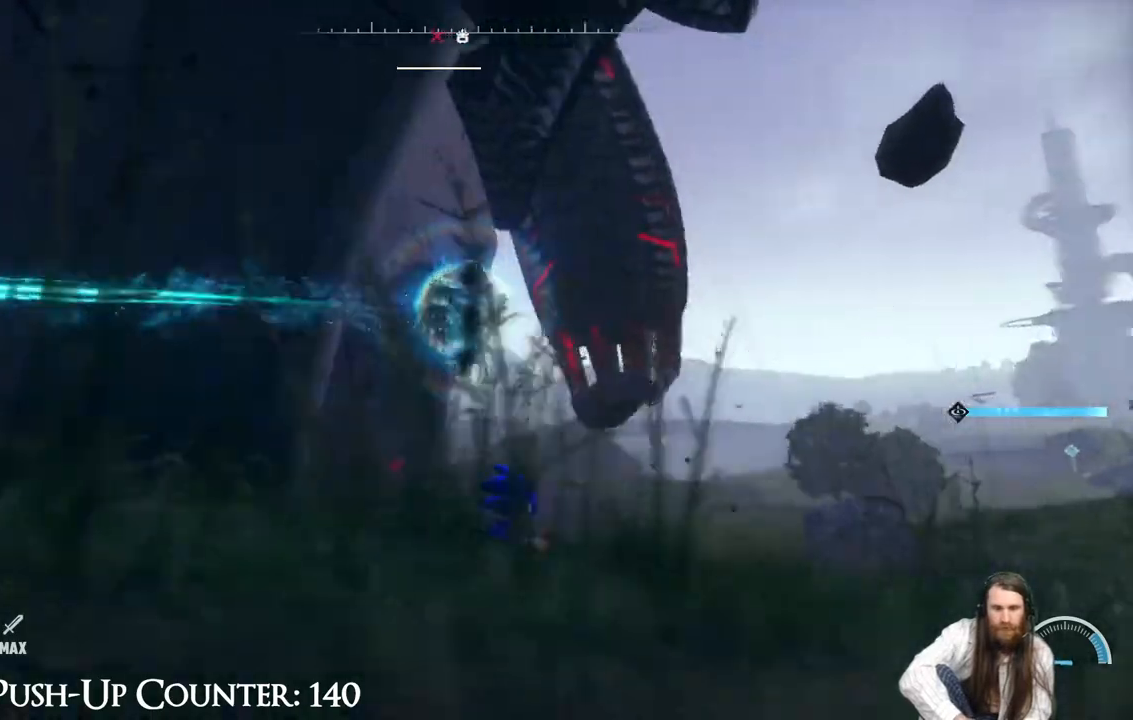
{"dt_ms": 500, "buttons": [], "left_stick": "down-right", "right_stick": "down-left", "events": [[50, "left_stick", "down-right"], [233, "right_stick", "center"], [400, "right_stick", "down-left"]]}
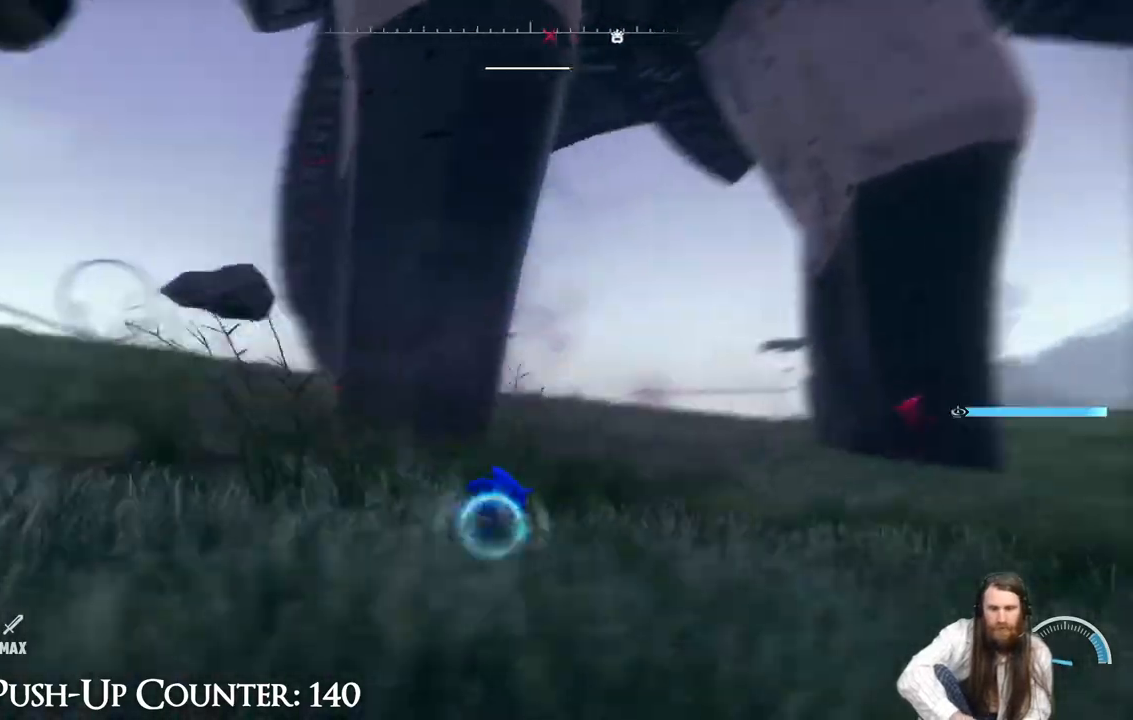
{"dt_ms": 500, "buttons": [], "left_stick": "down-right", "right_stick": "center", "events": [[50, "right_stick", "center"], [217, "right_stick", "up"], [383, "right_stick", "center"]]}
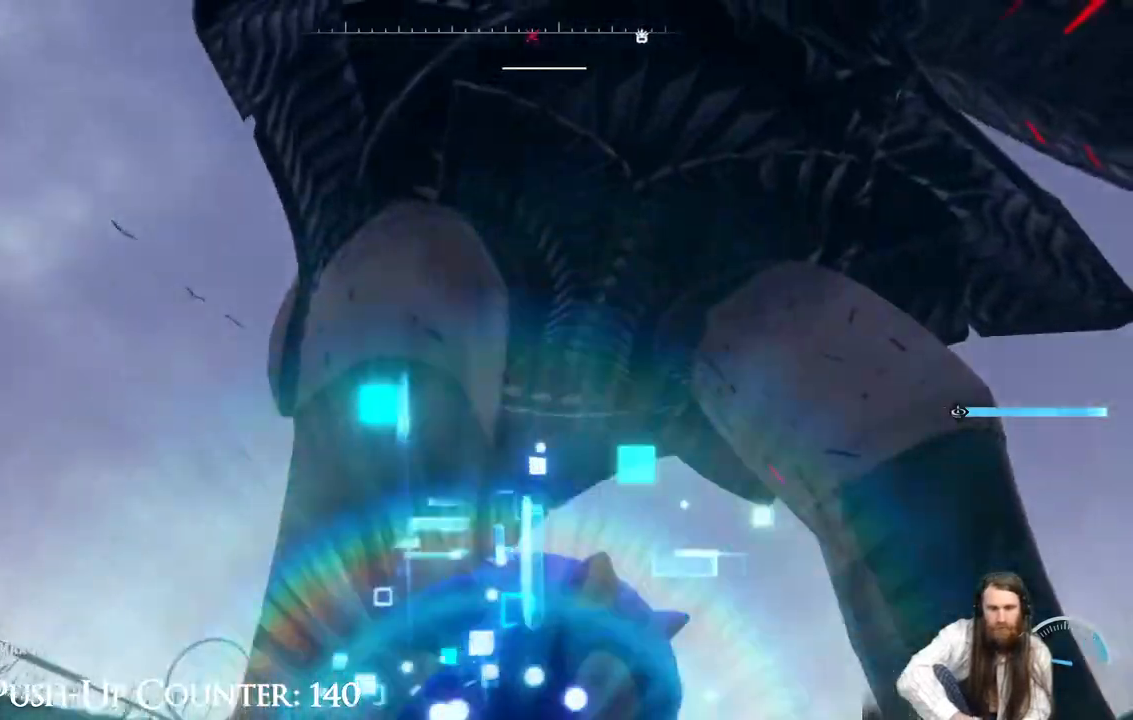
{"dt_ms": 500, "buttons": ["R2"], "left_stick": "down-right", "right_stick": "center", "events": [[117, "right_stick", "left"], [233, "right_stick", "center"], [417, "R2", "down"]]}
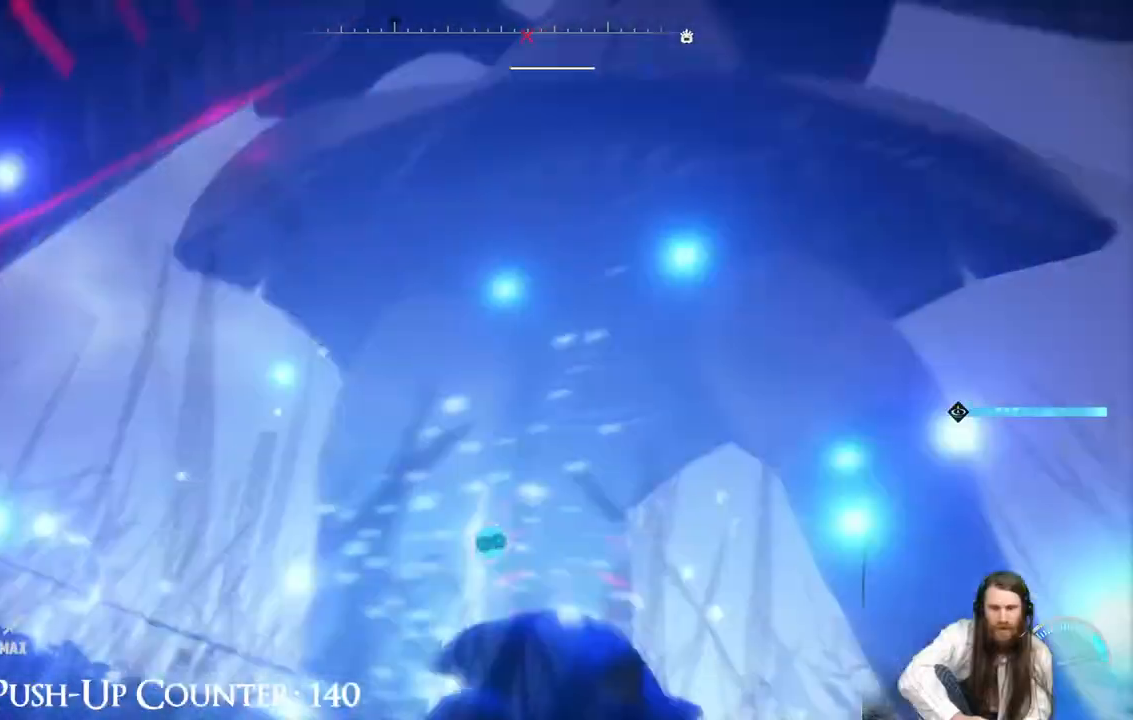
{"dt_ms": 500, "buttons": [], "left_stick": "down-right", "right_stick": "center", "events": [[183, "R2", "up"], [233, "right_stick", "down-left"], [433, "right_stick", "center"]]}
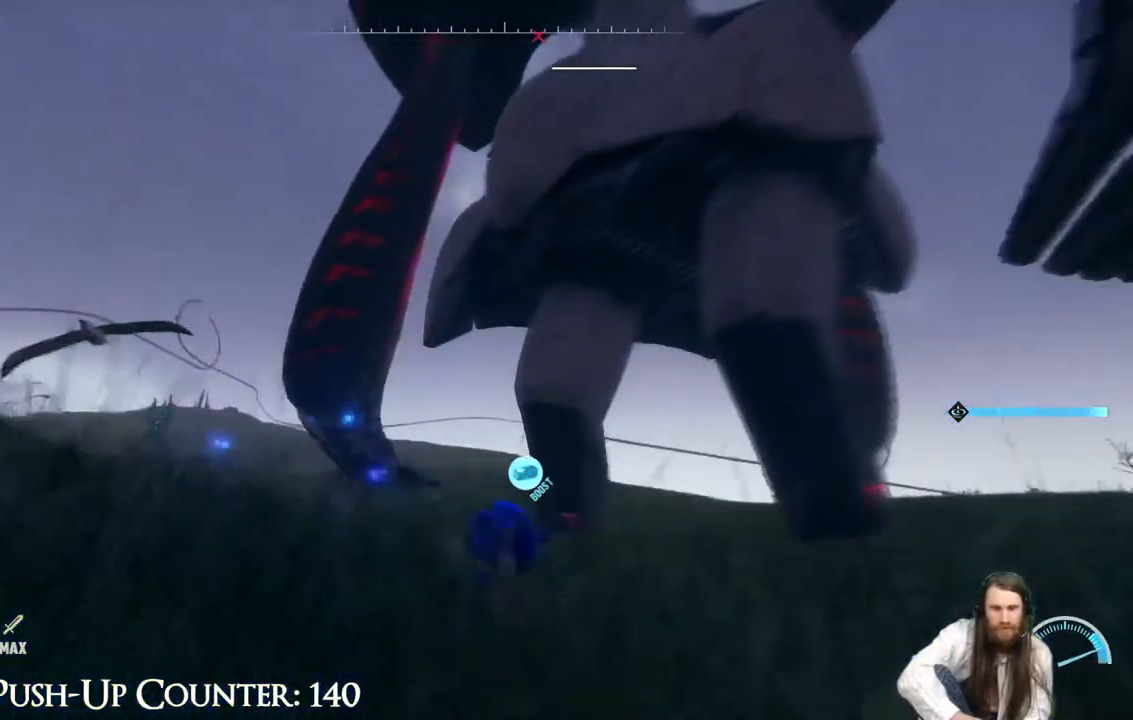
{"dt_ms": 500, "buttons": [], "left_stick": "down-right", "right_stick": "up-left", "events": [[383, "right_stick", "down-left"], [433, "right_stick", "up-left"]]}
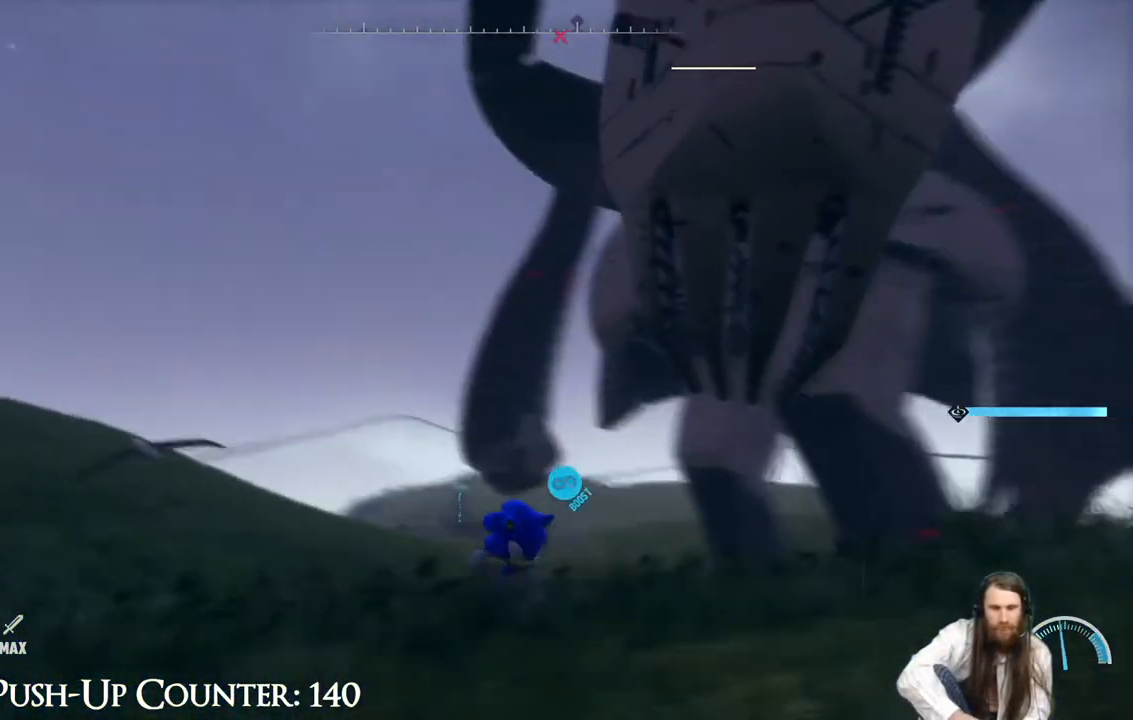
{"dt_ms": 500, "buttons": [], "left_stick": "down-right", "right_stick": "center", "events": [[83, "right_stick", "center"]]}
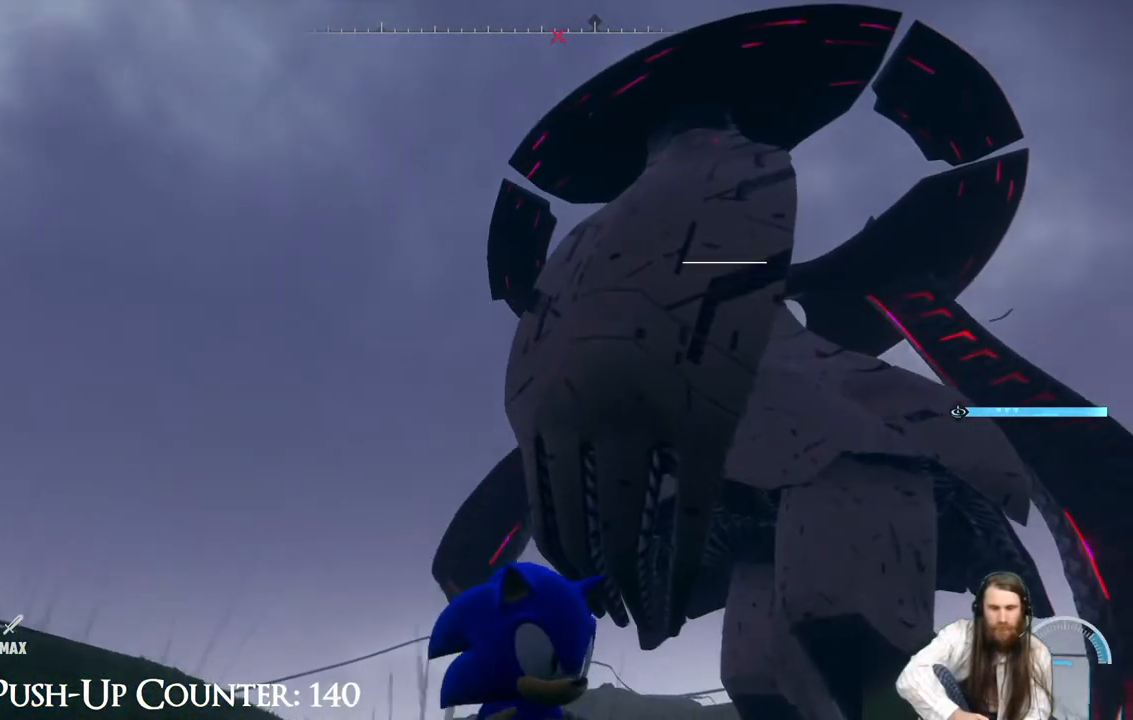
{"dt_ms": 500, "buttons": [], "left_stick": "down-right", "right_stick": "center", "events": []}
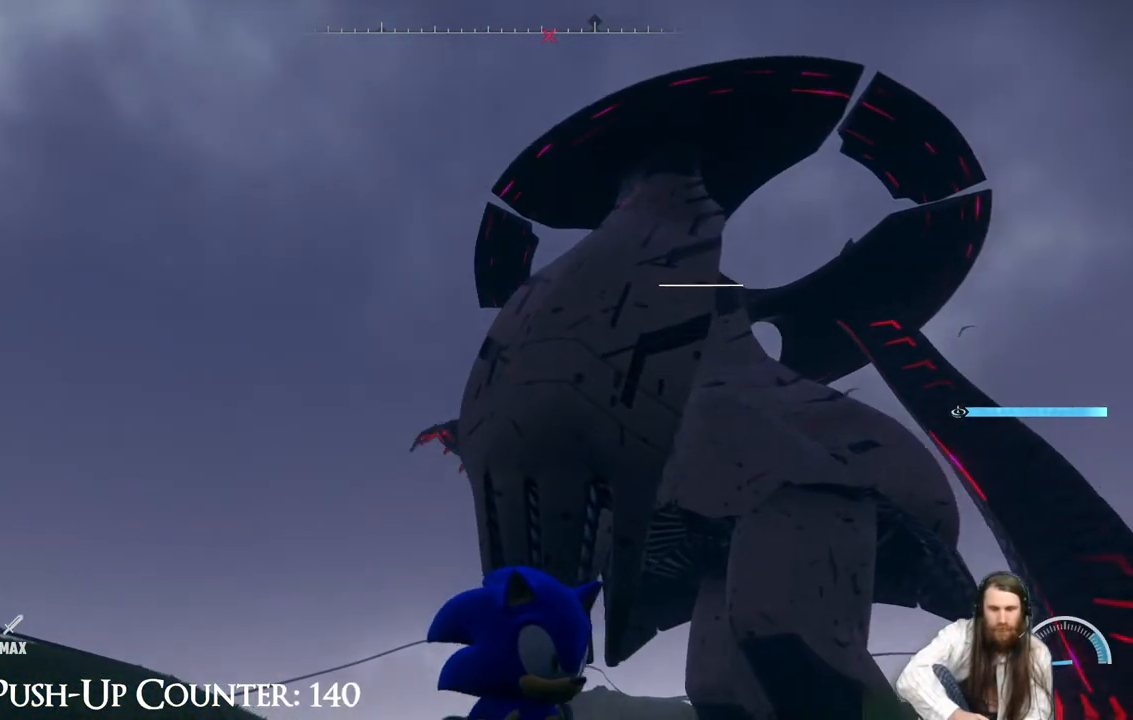
{"dt_ms": 500, "buttons": [], "left_stick": "down-right", "right_stick": "center", "events": [[367, "right_stick", "down-left"], [467, "right_stick", "center"]]}
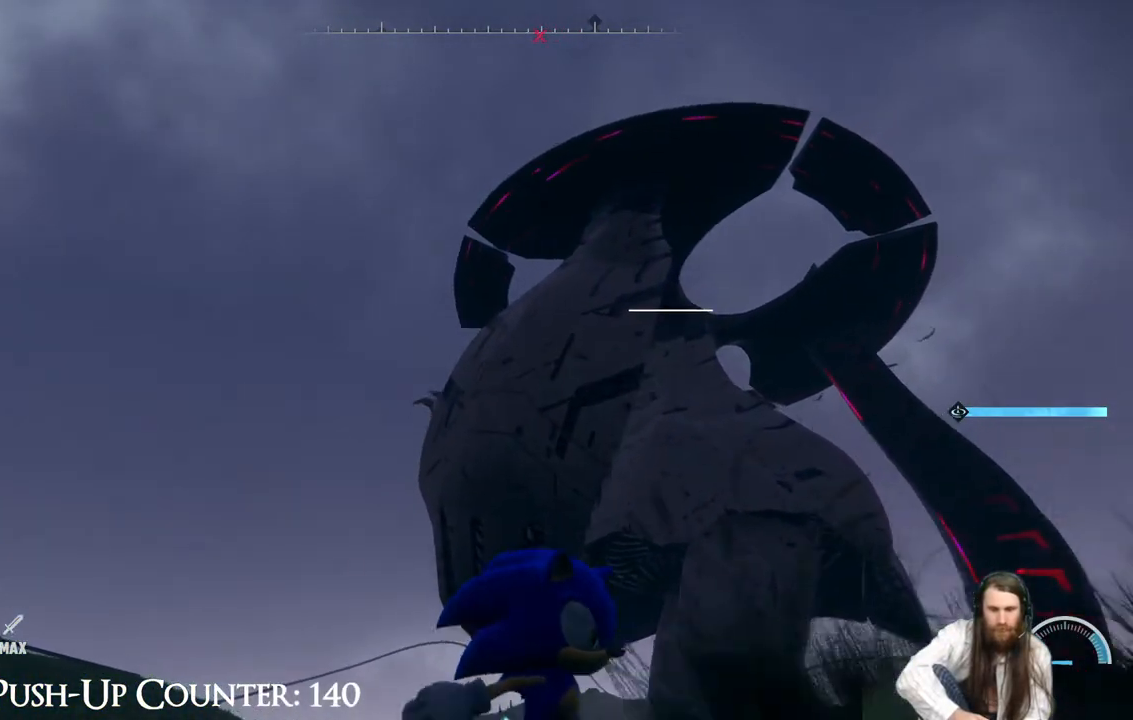
{"dt_ms": 500, "buttons": ["R2"], "left_stick": "up-left", "right_stick": "center", "events": [[17, "right_stick", "down"], [33, "left_stick", "up-right"], [83, "left_stick", "up"], [167, "right_stick", "center"], [217, "left_stick", "up-left"], [467, "R2", "down"]]}
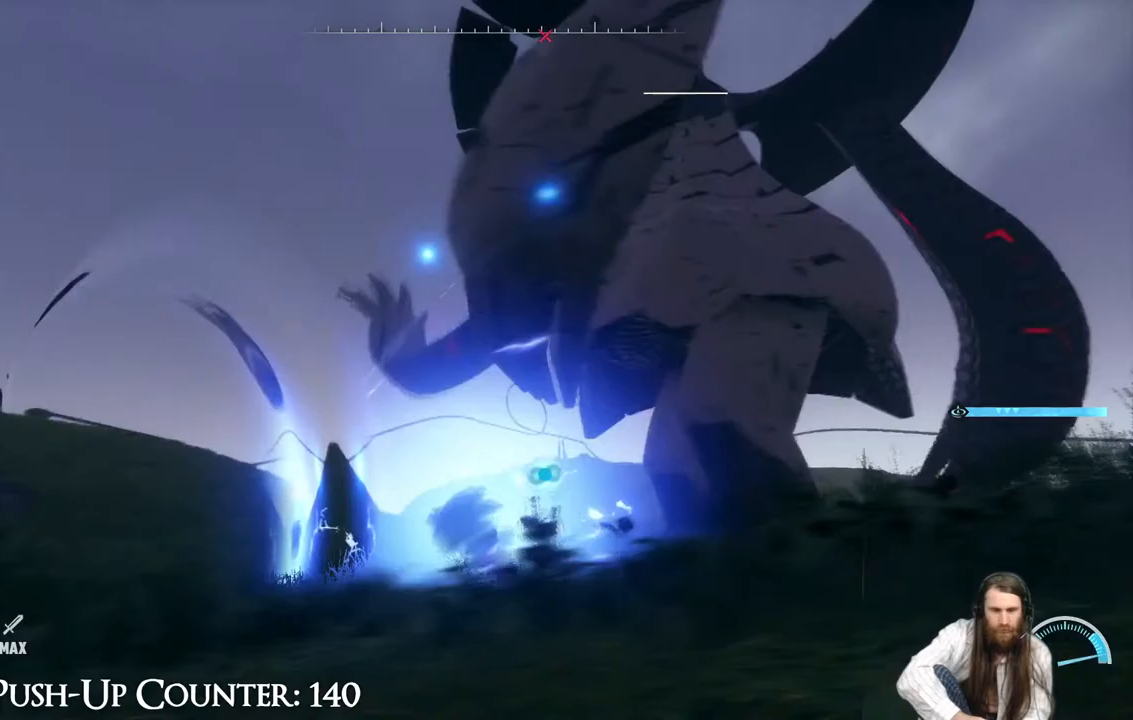
{"dt_ms": 500, "buttons": [], "left_stick": "up-left", "right_stick": "center", "events": [[133, "R2", "up"], [300, "right_stick", "down"], [450, "right_stick", "center"]]}
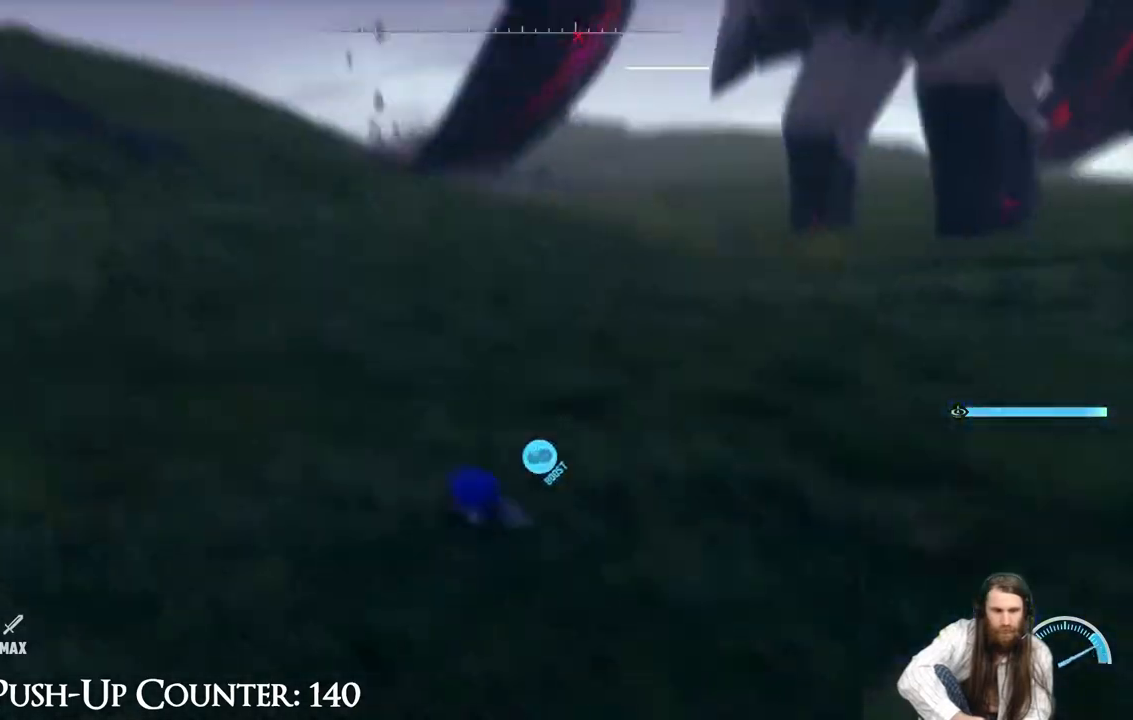
{"dt_ms": 500, "buttons": ["R2"], "left_stick": "up-left", "right_stick": "center", "events": [[433, "R2", "down"]]}
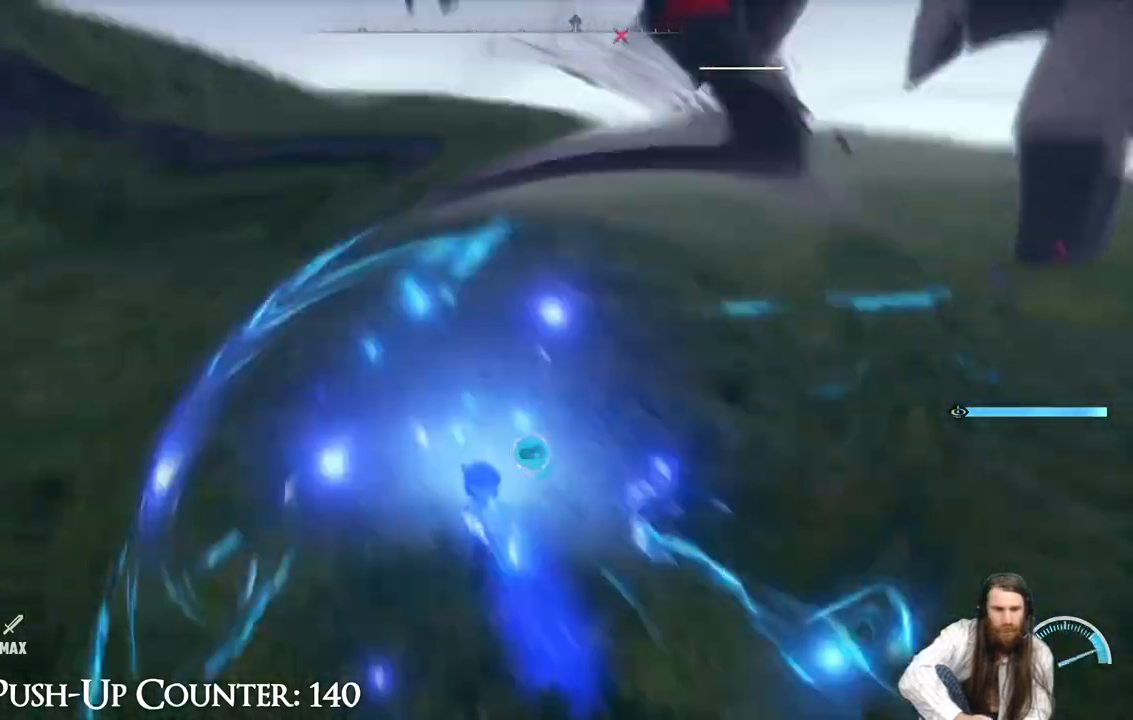
{"dt_ms": 500, "buttons": [], "left_stick": "up", "right_stick": "center", "events": [[267, "R2", "up"], [500, "left_stick", "up"]]}
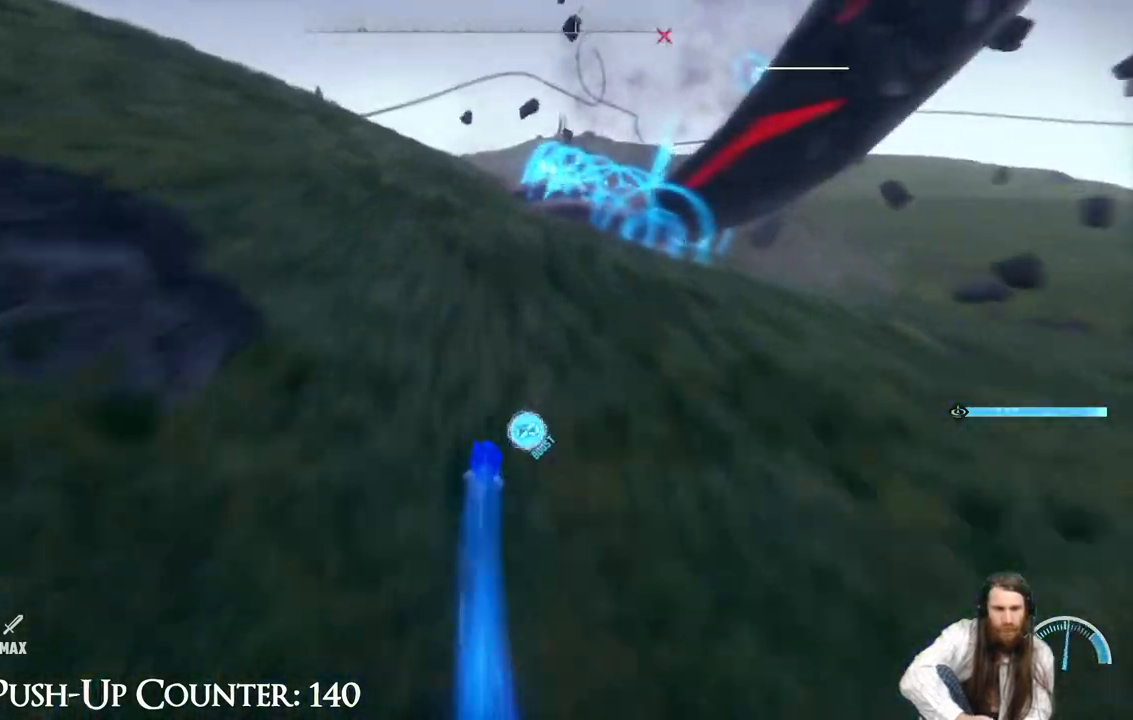
{"dt_ms": 500, "buttons": ["A"], "left_stick": "up", "right_stick": "center", "events": [[200, "A", "down"]]}
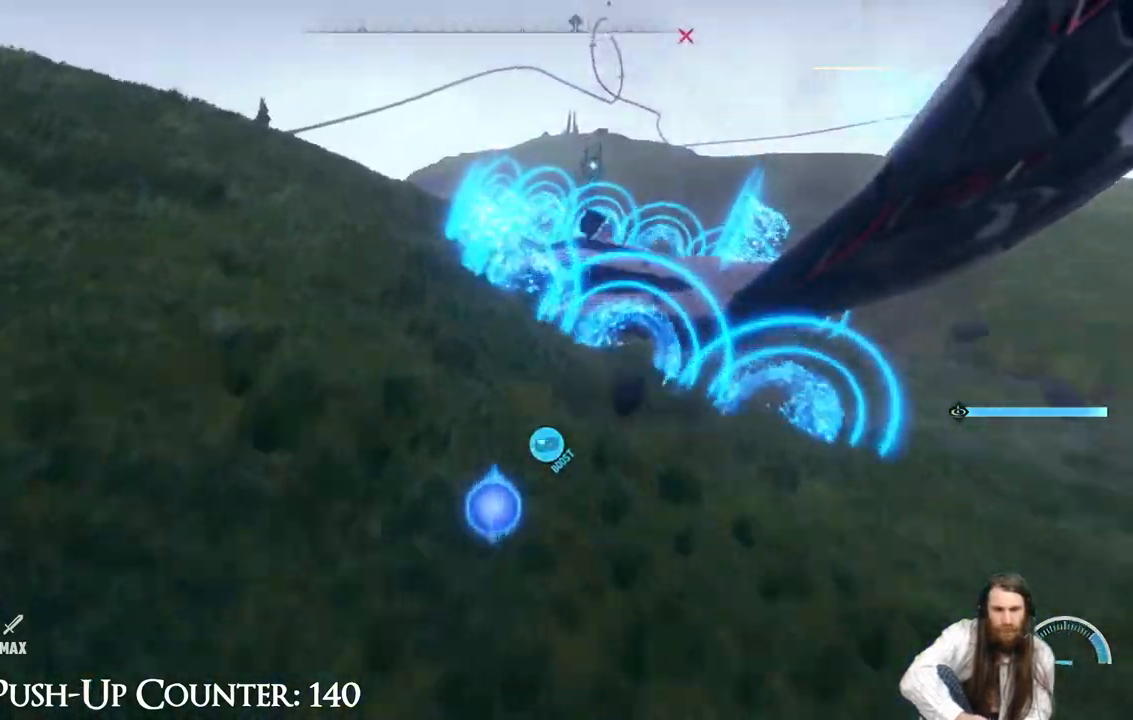
{"dt_ms": 500, "buttons": ["A"], "left_stick": "up", "right_stick": "center", "events": [[183, "A", "up"], [433, "A", "down"]]}
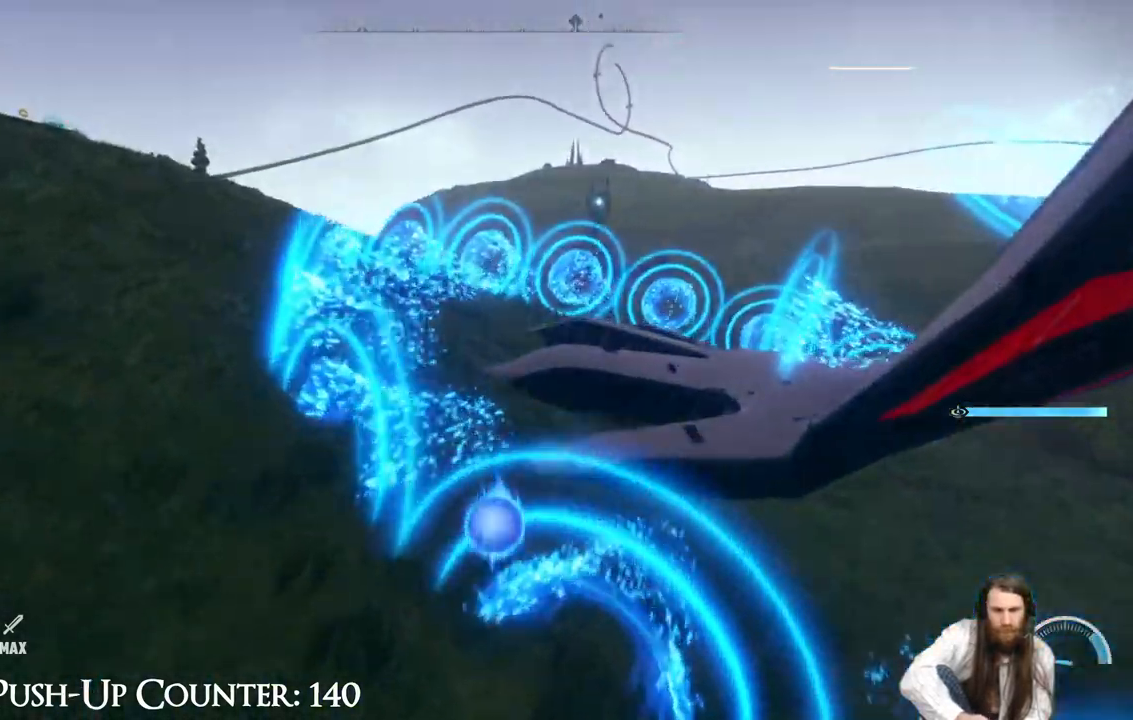
{"dt_ms": 500, "buttons": [], "left_stick": "up", "right_stick": "right", "events": [[83, "A", "up"], [333, "right_stick", "right"]]}
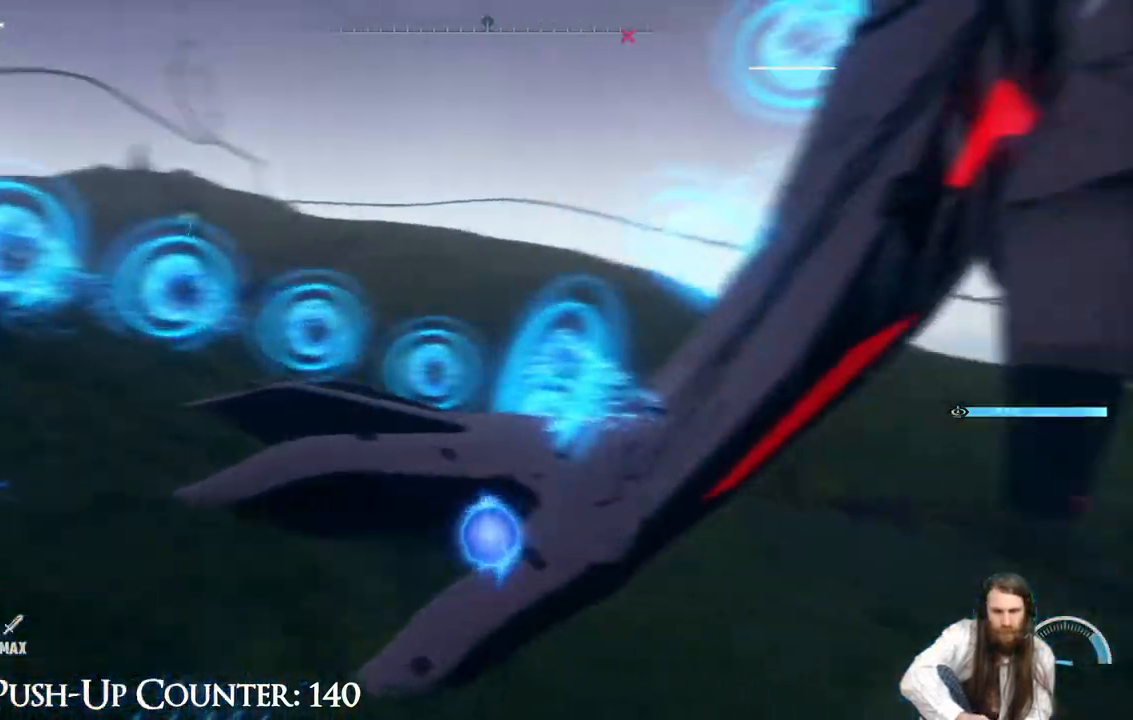
{"dt_ms": 500, "buttons": [], "left_stick": "up", "right_stick": "center", "events": [[17, "left_stick", "left"], [83, "right_stick", "center"], [100, "left_stick", "down-left"], [450, "left_stick", "up"]]}
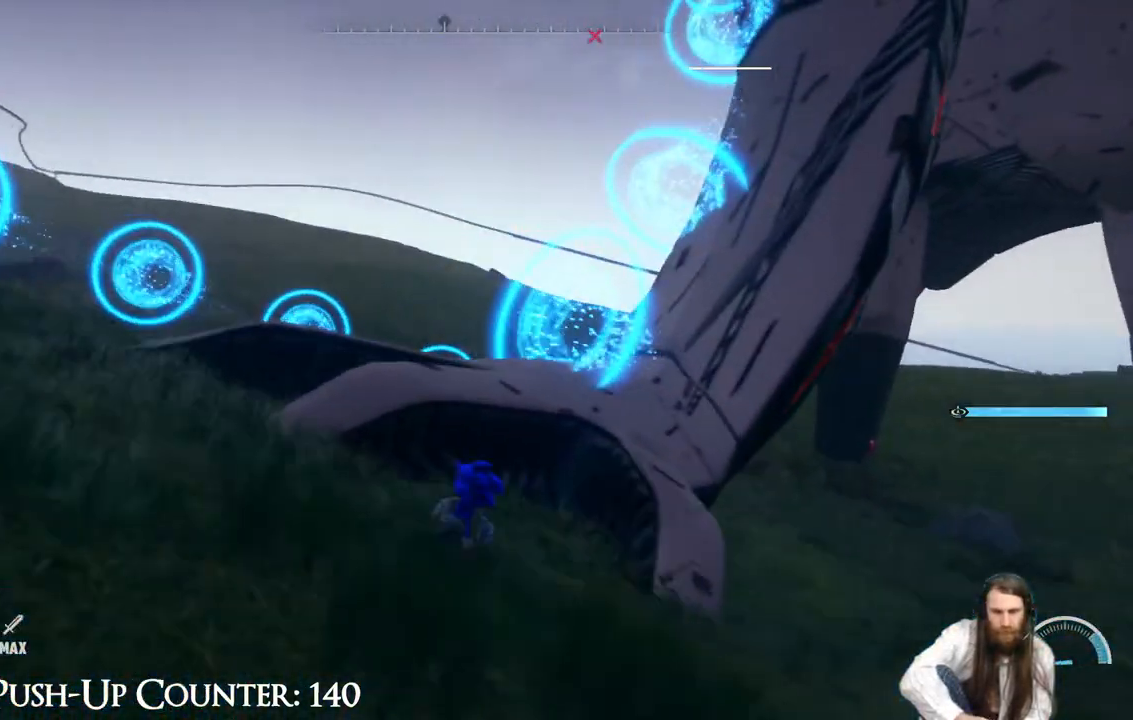
{"dt_ms": 500, "buttons": ["A"], "left_stick": "up-left", "right_stick": "center", "events": [[33, "right_stick", "right"], [183, "right_stick", "center"], [250, "A", "down"], [250, "left_stick", "up-left"]]}
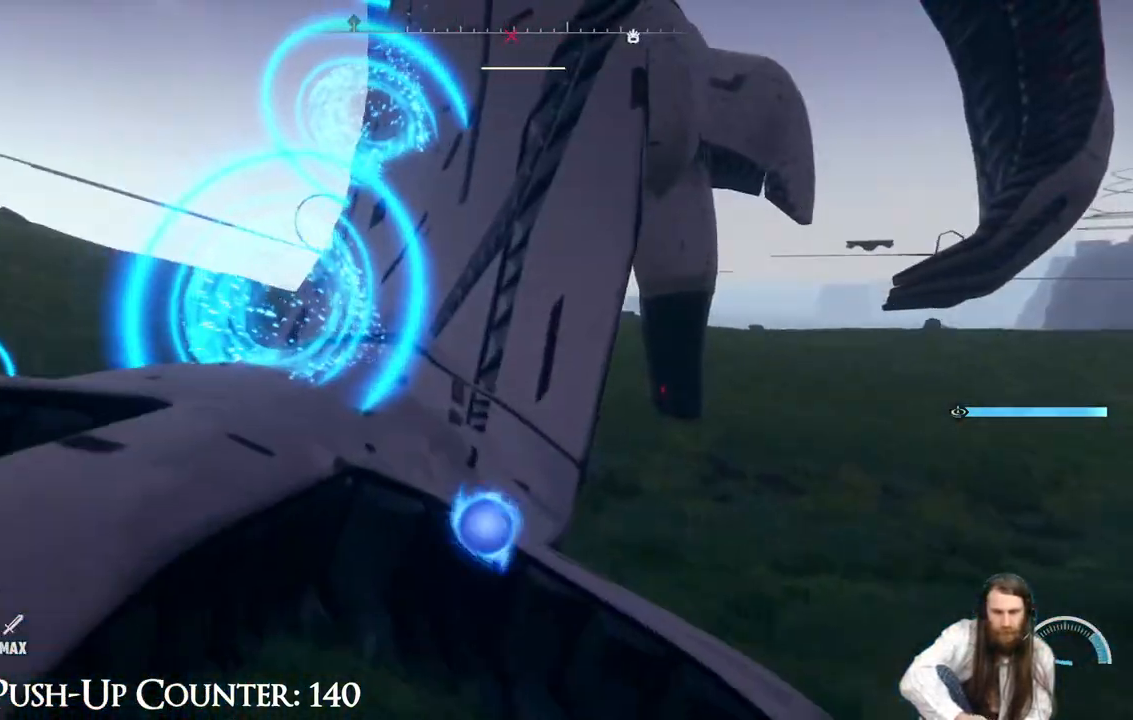
{"dt_ms": 500, "buttons": [], "left_stick": "up", "right_stick": "center", "events": [[133, "A", "up"], [417, "left_stick", "up"]]}
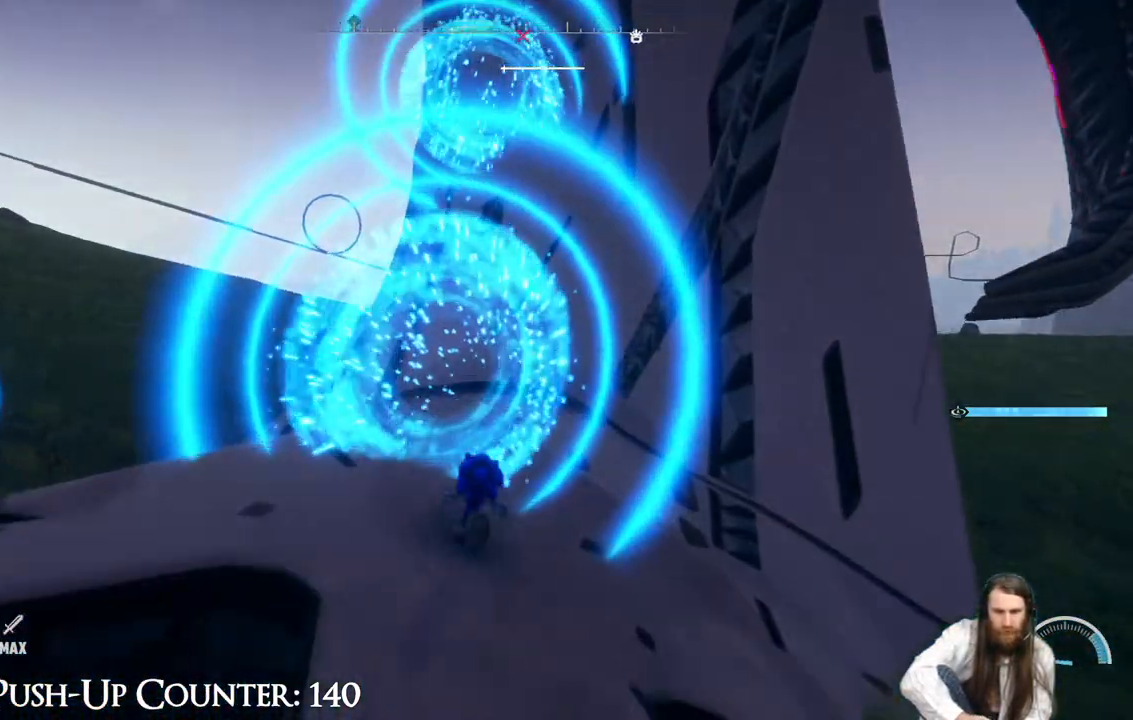
{"dt_ms": 500, "buttons": ["R2"], "left_stick": "up", "right_stick": "center", "events": [[133, "R2", "down"]]}
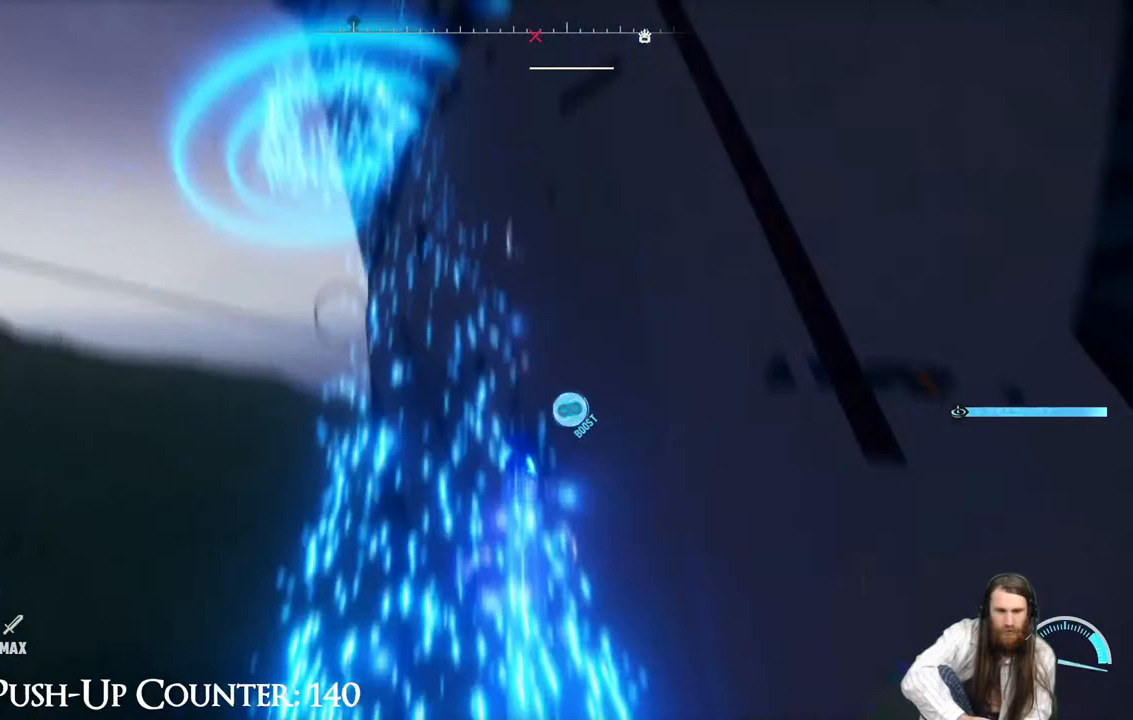
{"dt_ms": 500, "buttons": ["R2"], "left_stick": "up", "right_stick": "center", "events": [[50, "left_stick", "up-right"], [333, "left_stick", "up"]]}
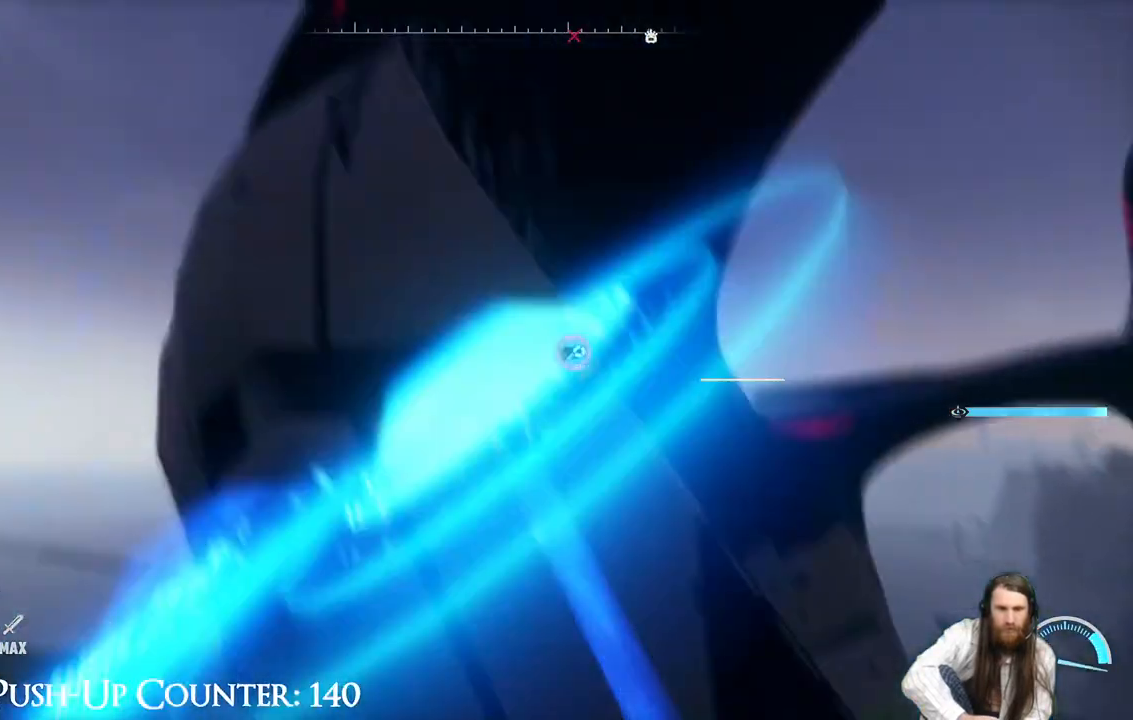
{"dt_ms": 500, "buttons": [], "left_stick": "up", "right_stick": "down", "events": [[450, "right_stick", "down"], [500, "R2", "up"]]}
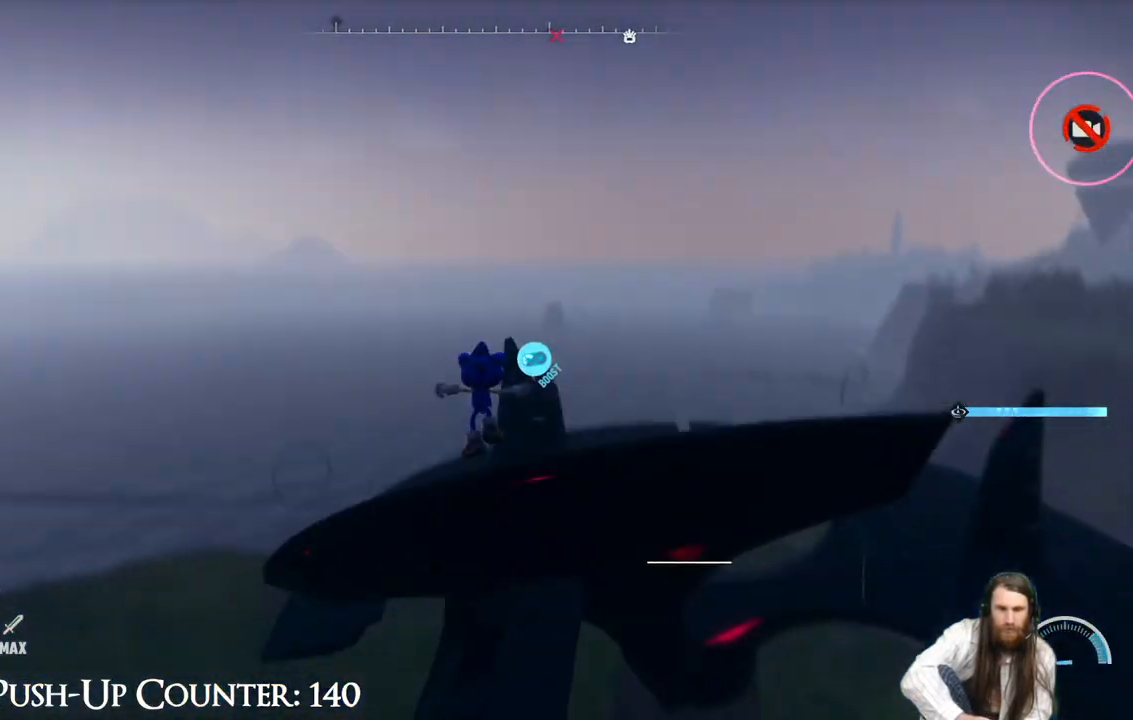
{"dt_ms": 500, "buttons": [], "left_stick": "up", "right_stick": "down", "events": [[133, "right_stick", "center"], [383, "right_stick", "down"]]}